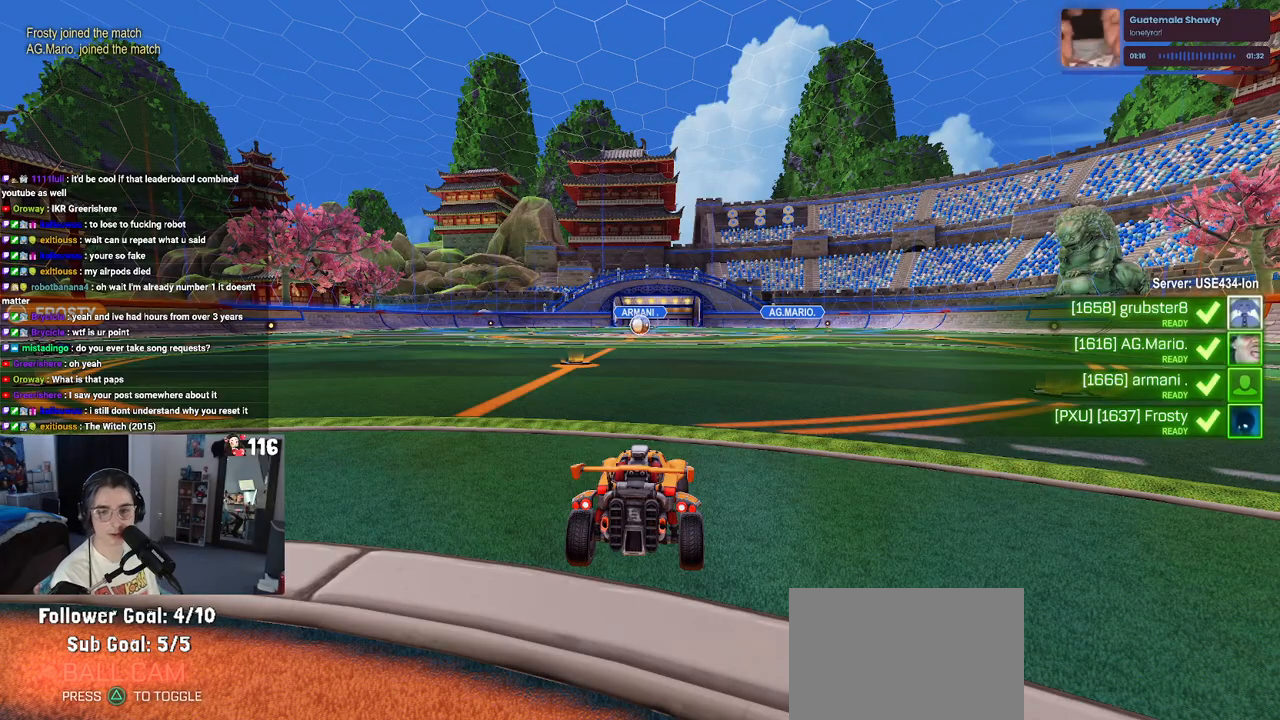
Gameplay with a controller (PlayStation layout); each line is a JSON object with the inputs held at the frame after it. "events" lists button and stick changes between this image and that frame as [ms after this image, input, new state], when the widget could be followed in between. Not read: L3.
{"buttons": [], "left_stick": "center", "right_stick": "center", "events": []}
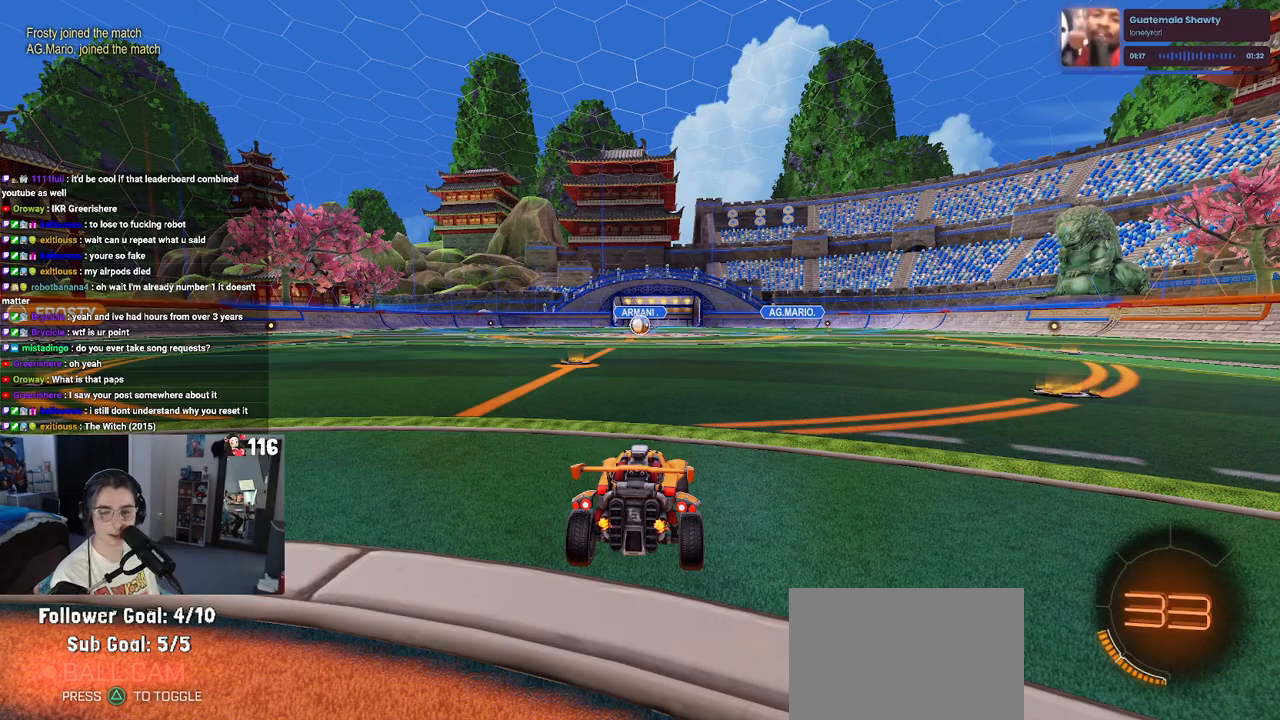
{"buttons": [], "left_stick": "center", "right_stick": "center", "events": []}
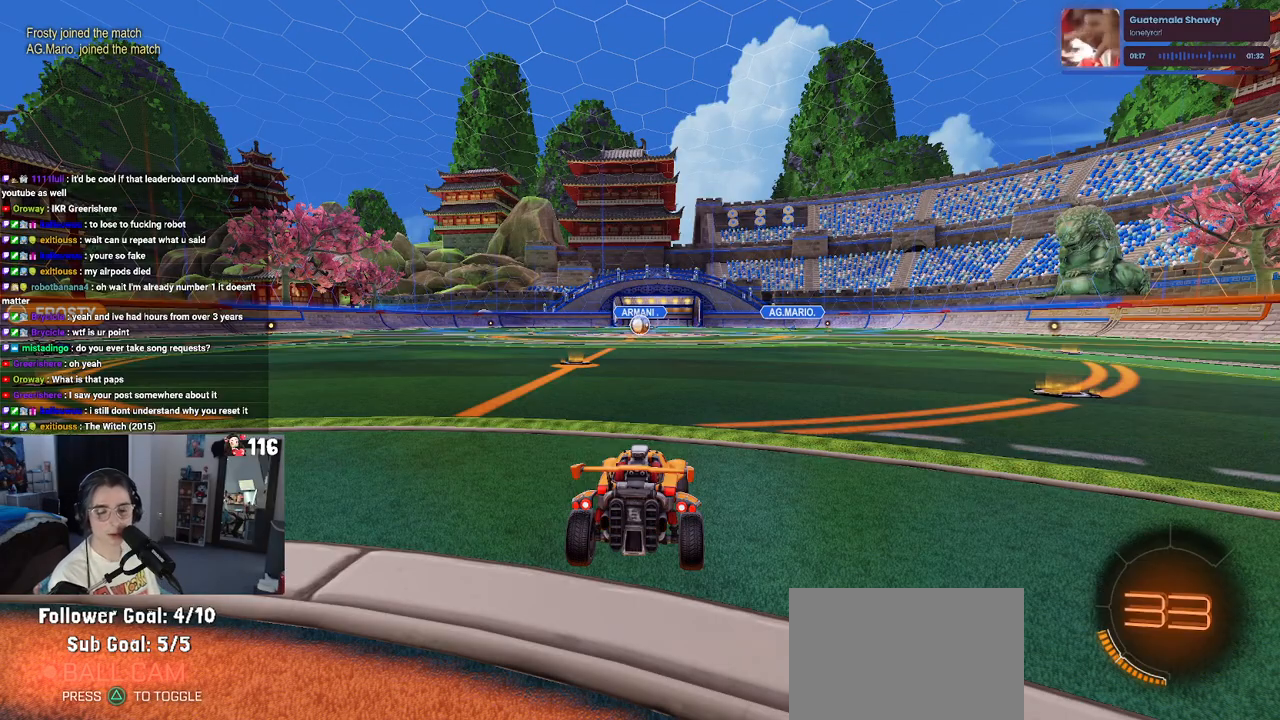
{"buttons": [], "left_stick": "center", "right_stick": "center", "events": []}
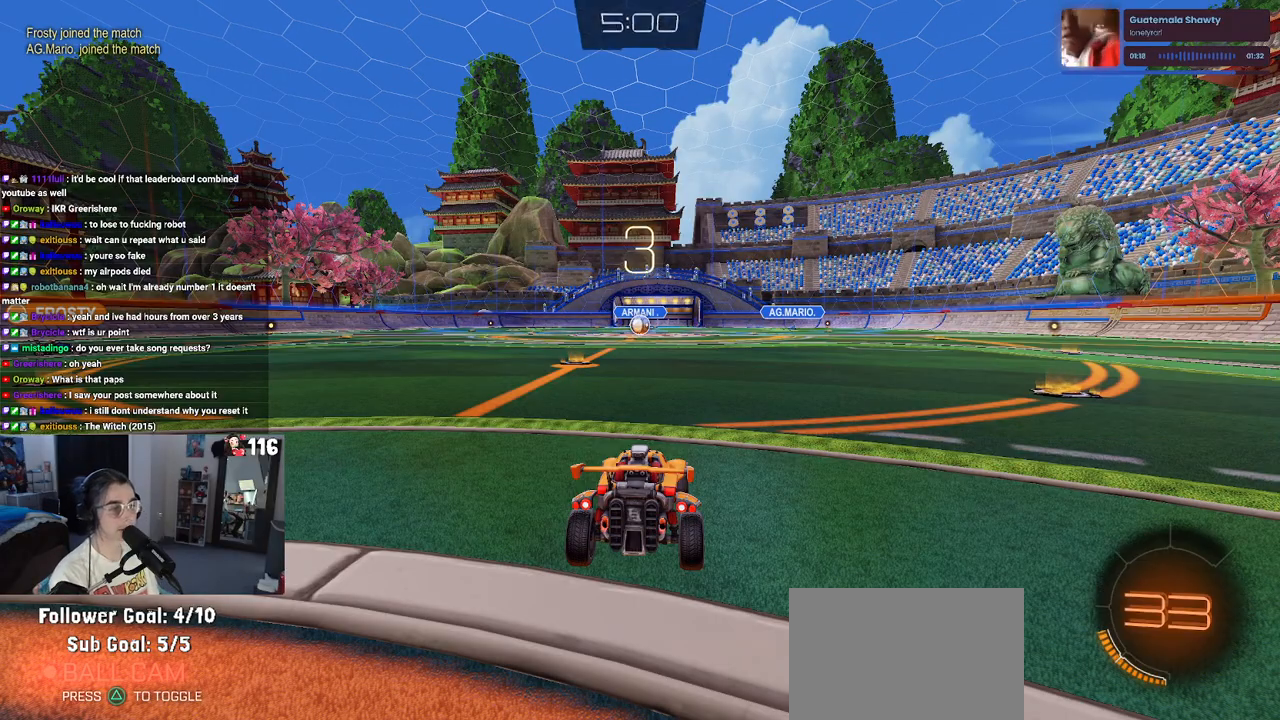
{"buttons": [], "left_stick": "center", "right_stick": "center", "events": [[167, "TRIANGLE", "down"], [283, "TRIANGLE", "up"], [367, "TRIANGLE", "down"], [483, "TRIANGLE", "up"]]}
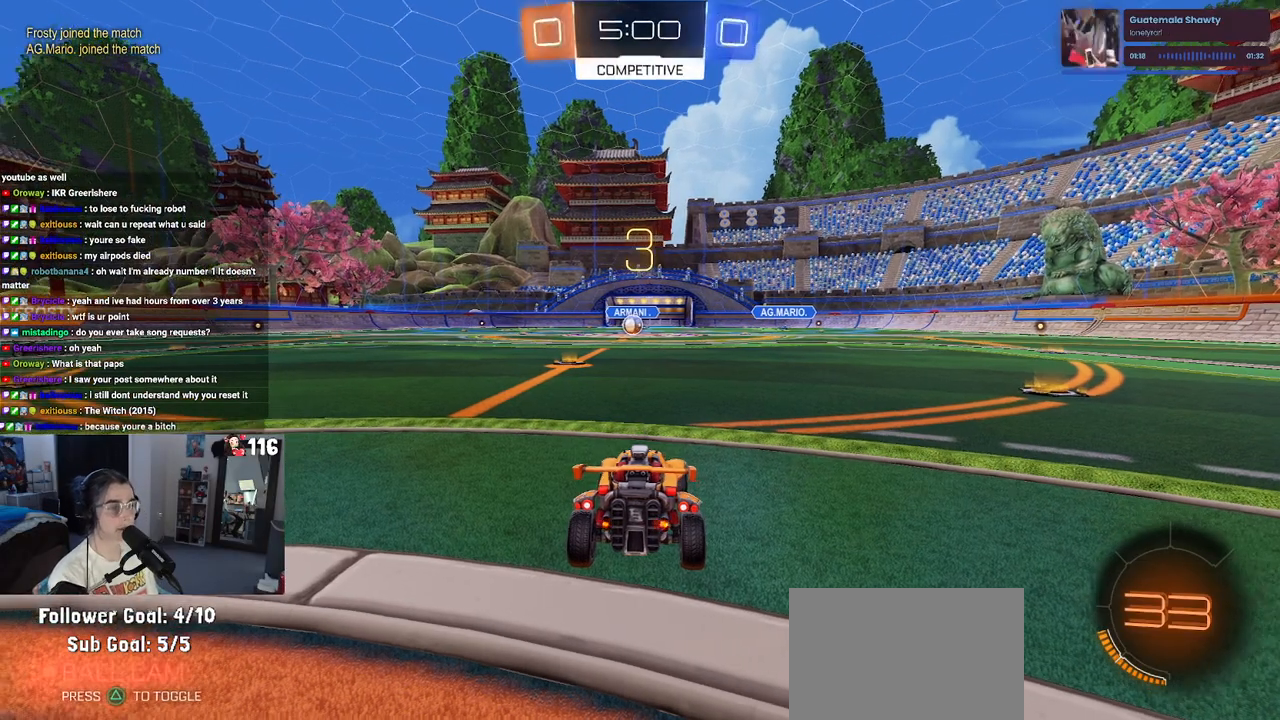
{"buttons": ["R2"], "left_stick": "center", "right_stick": "center", "events": [[417, "R2", "down"]]}
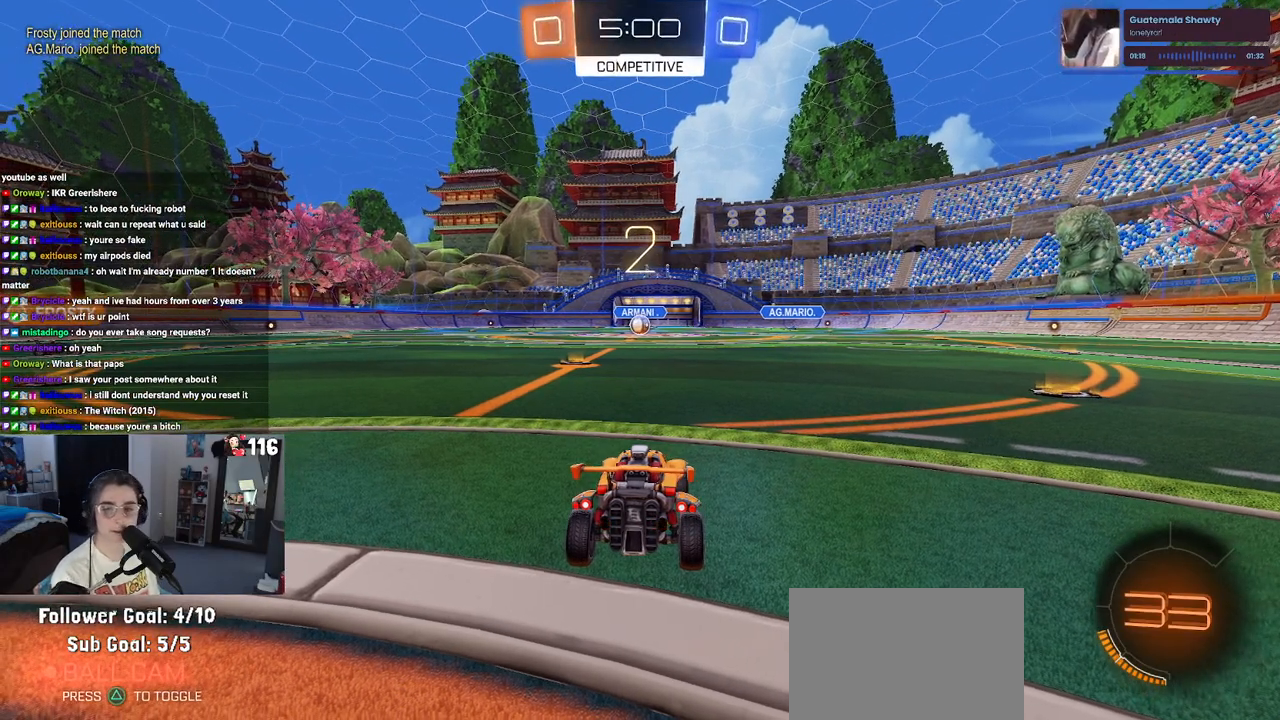
{"buttons": ["R2"], "left_stick": "center", "right_stick": "center", "events": []}
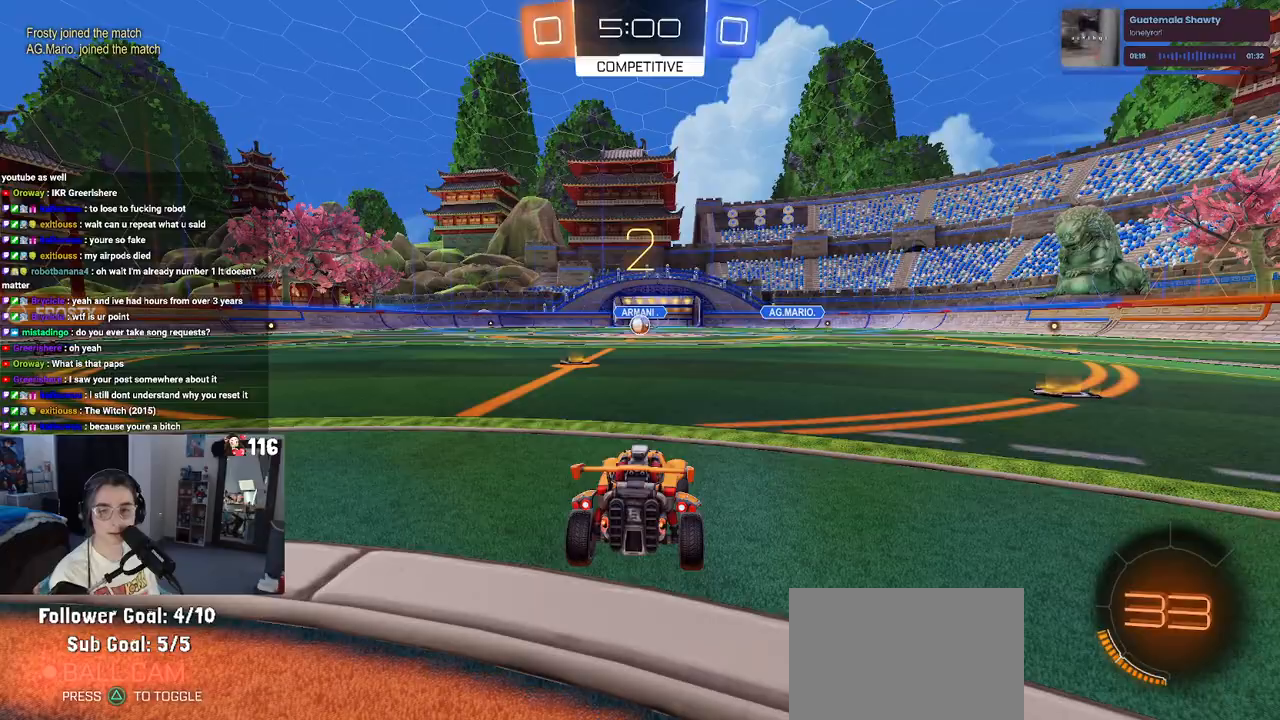
{"buttons": ["R2"], "left_stick": "center", "right_stick": "center", "events": []}
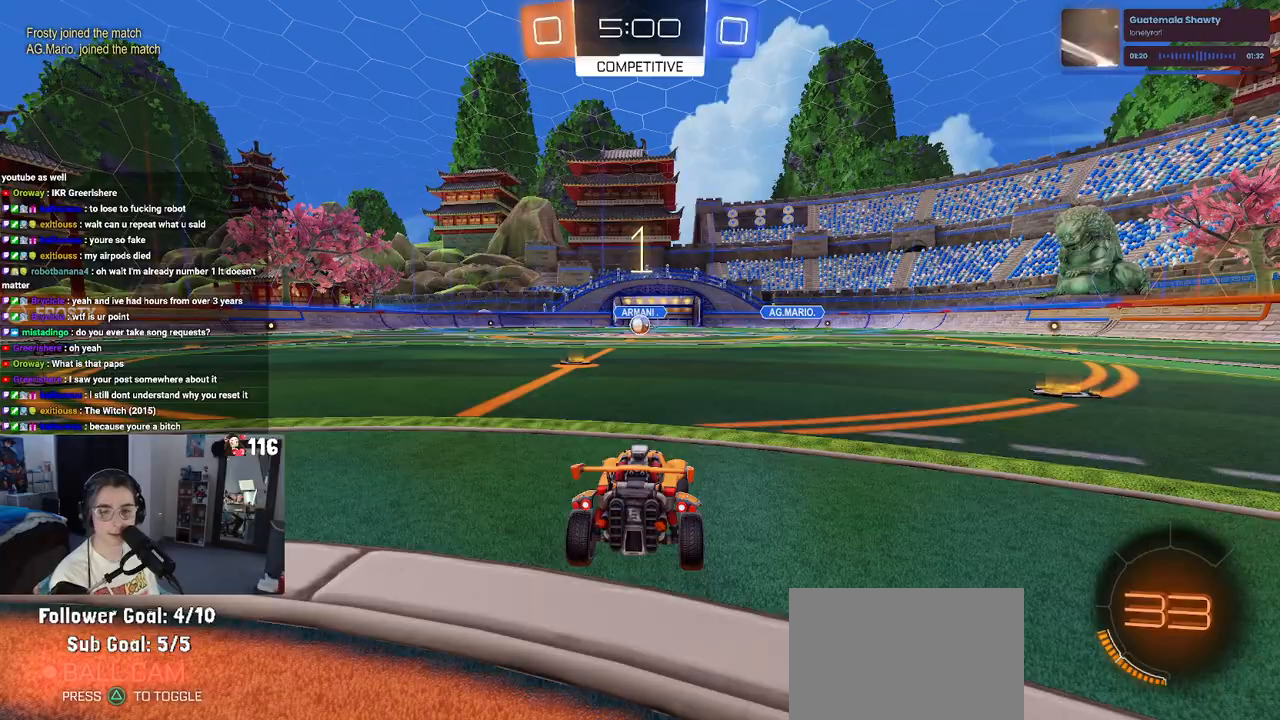
{"buttons": ["R2"], "left_stick": "center", "right_stick": "center", "events": []}
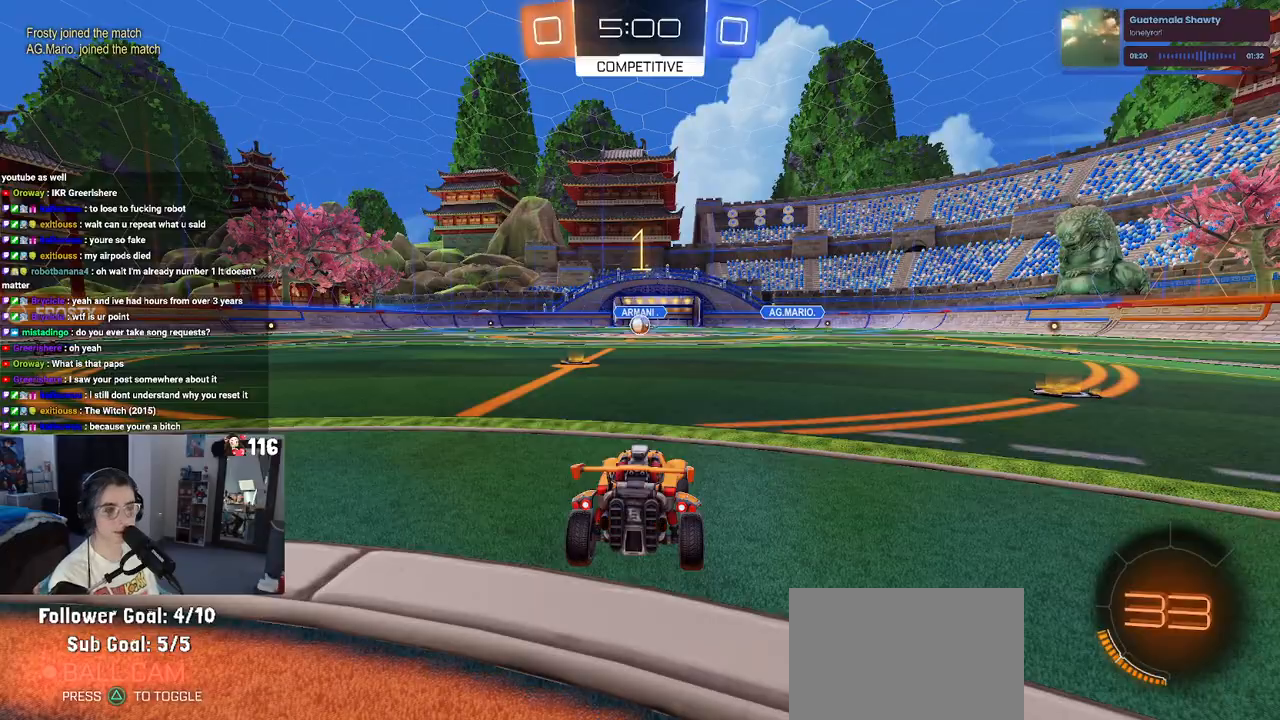
{"buttons": ["R2"], "left_stick": "center", "right_stick": "center", "events": [[267, "left_stick", "left"], [433, "left_stick", "center"]]}
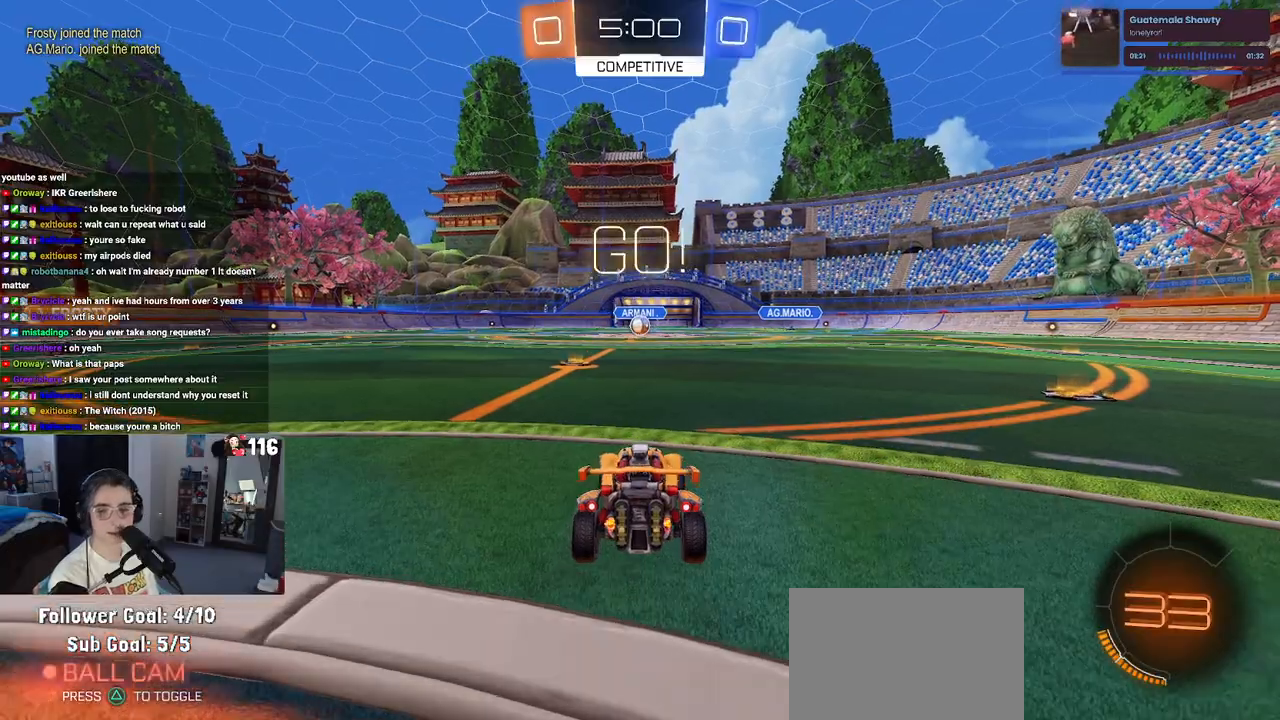
{"buttons": ["SQUARE", "R2"], "left_stick": "down", "right_stick": "center", "events": [[217, "CROSS", "down"], [217, "left_stick", "up-right"], [283, "left_stick", "up"], [317, "CROSS", "up"], [383, "left_stick", "up-left"], [400, "CROSS", "down"], [450, "CROSS", "up"], [450, "SQUARE", "down"], [483, "left_stick", "down"]]}
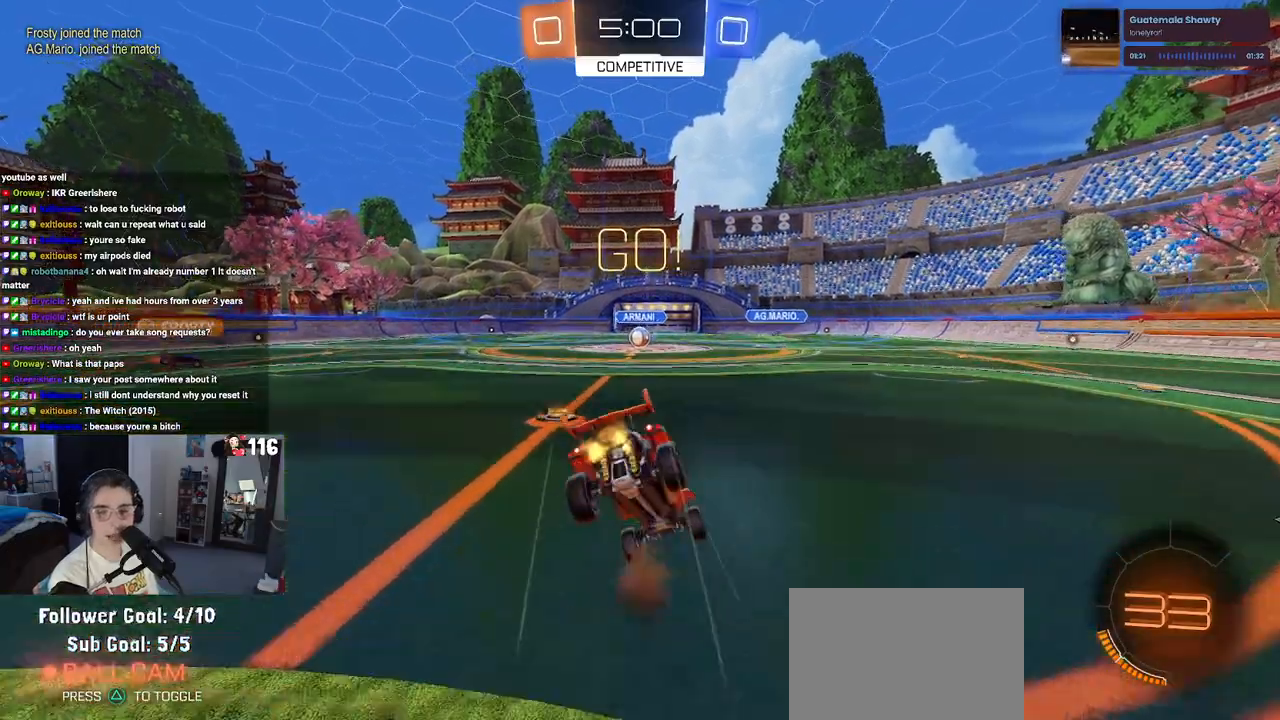
{"buttons": ["SQUARE", "R2"], "left_stick": "down-left", "right_stick": "center", "events": [[283, "left_stick", "down-left"]]}
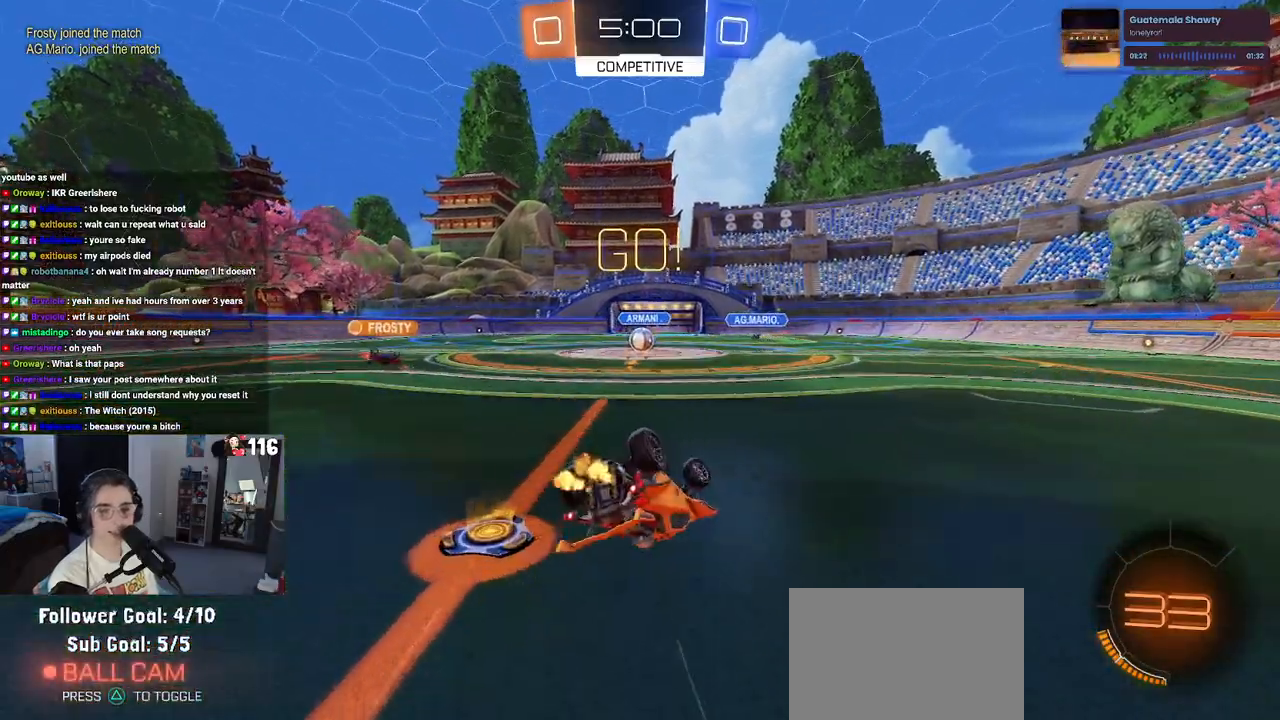
{"buttons": ["R2"], "left_stick": "center", "right_stick": "center", "events": [[417, "left_stick", "center"], [450, "SQUARE", "up"]]}
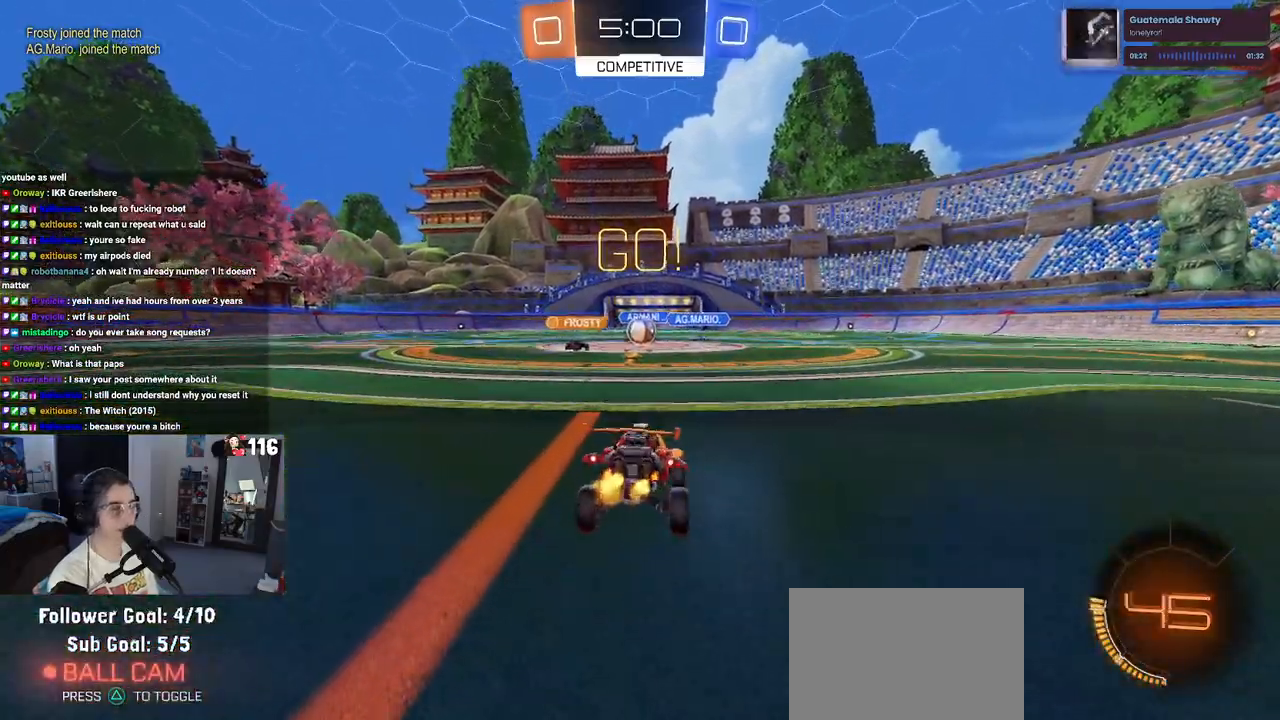
{"buttons": ["R2"], "left_stick": "right", "right_stick": "center", "events": [[167, "left_stick", "left"], [317, "left_stick", "center"], [483, "left_stick", "right"]]}
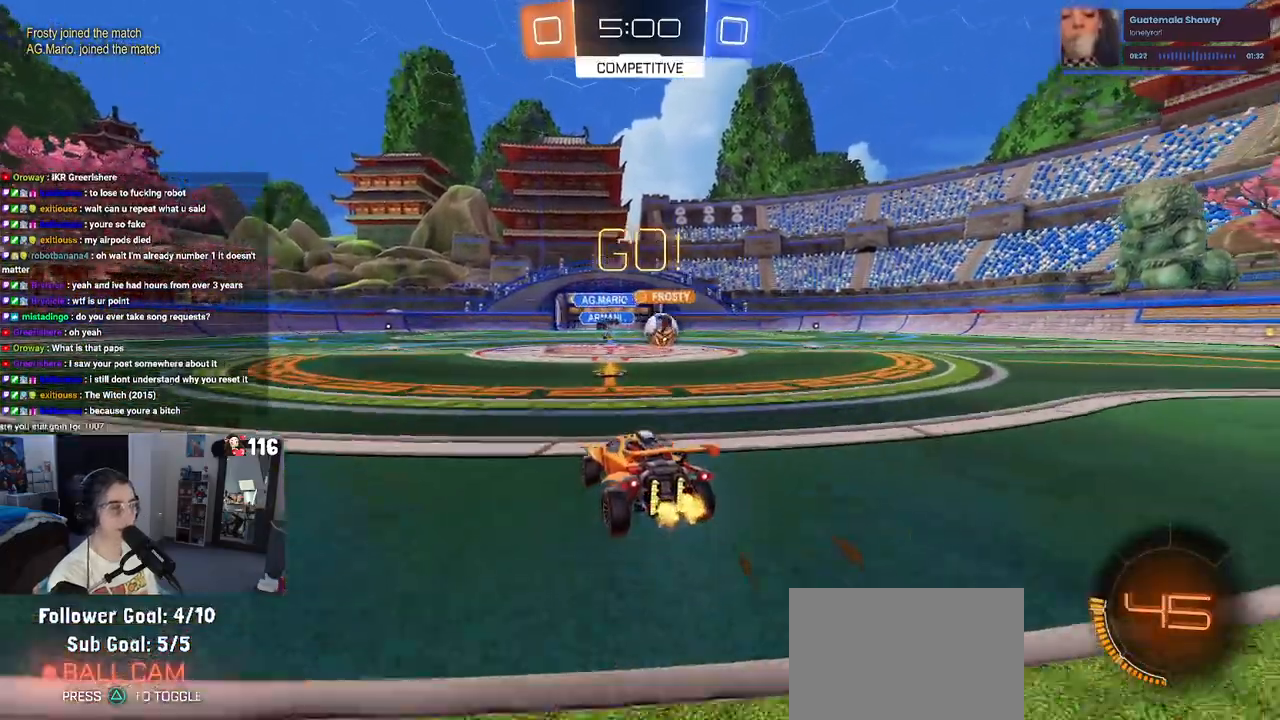
{"buttons": ["SQUARE", "R1", "R2"], "left_stick": "right", "right_stick": "center", "events": [[100, "SQUARE", "down"], [183, "SQUARE", "up"], [217, "left_stick", "center"], [300, "R1", "down"], [300, "left_stick", "right"], [500, "SQUARE", "down"]]}
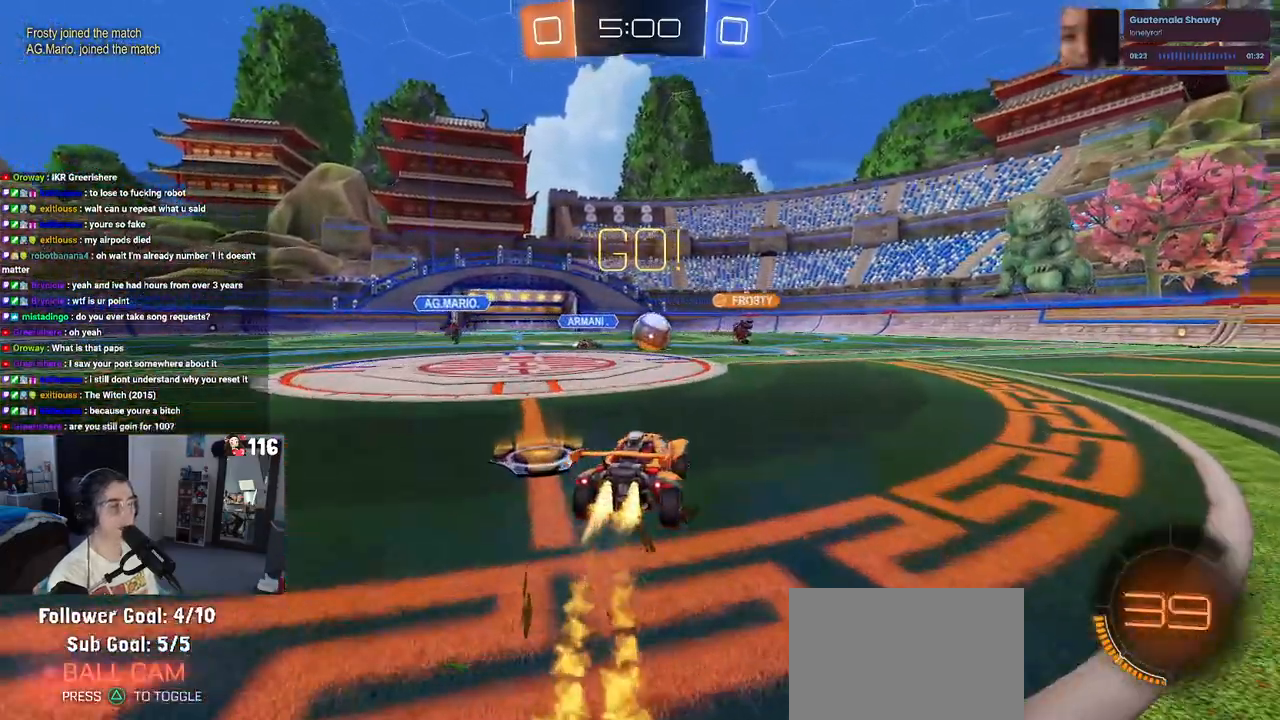
{"buttons": ["R1", "R2"], "left_stick": "right", "right_stick": "center", "events": [[117, "SQUARE", "up"]]}
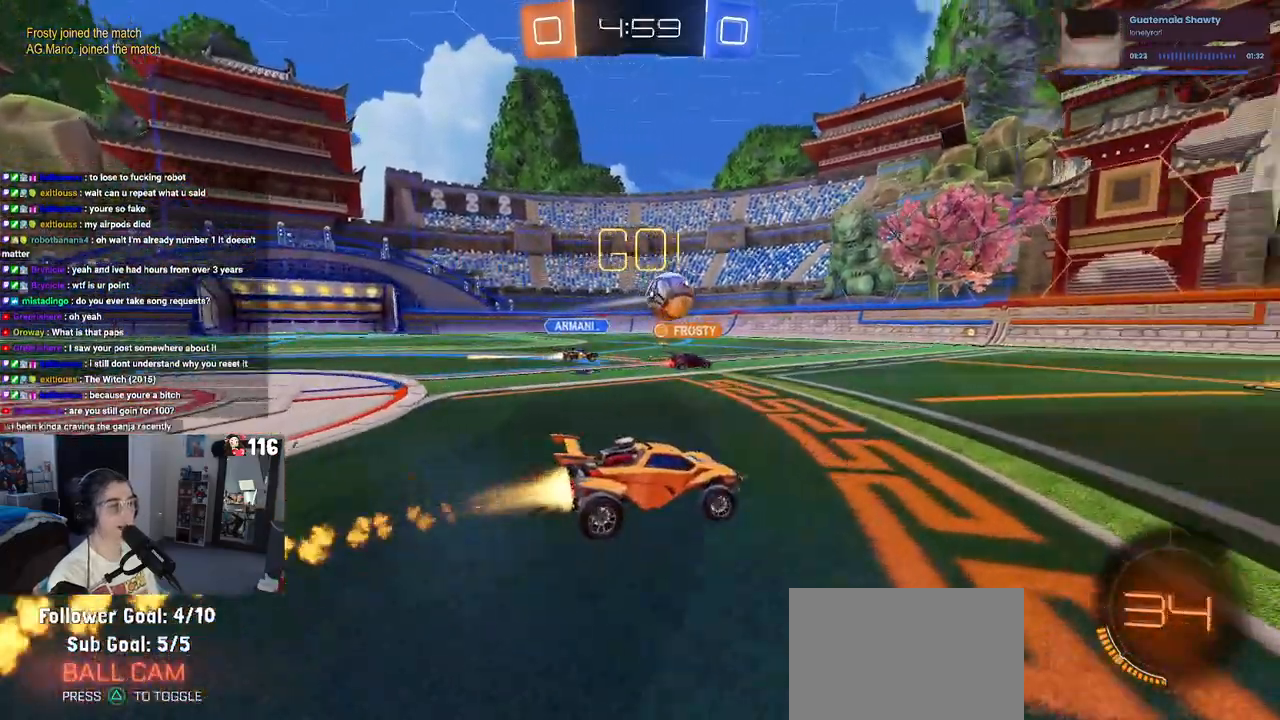
{"buttons": ["R1", "R2"], "left_stick": "center", "right_stick": "center", "events": [[117, "TRIANGLE", "down"], [200, "left_stick", "center"], [233, "TRIANGLE", "up"]]}
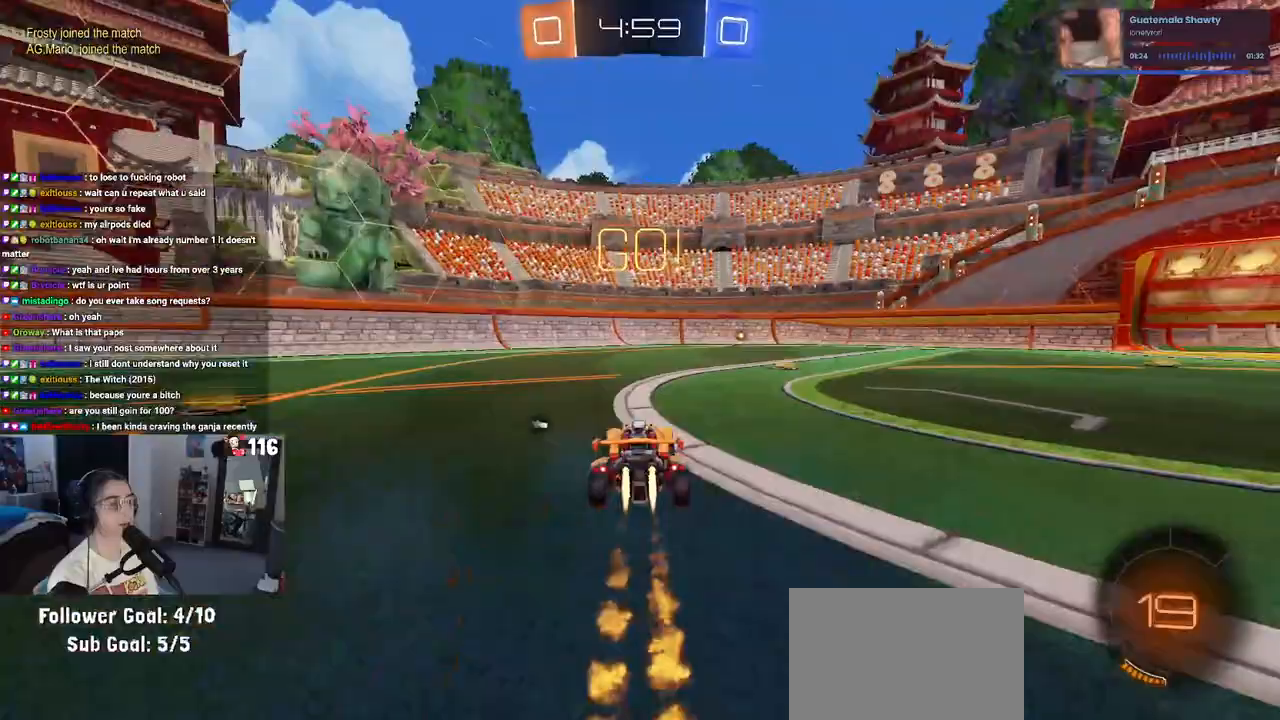
{"buttons": ["R2"], "left_stick": "center", "right_stick": "center", "events": [[67, "TRIANGLE", "down"], [217, "TRIANGLE", "up"], [317, "R1", "up"]]}
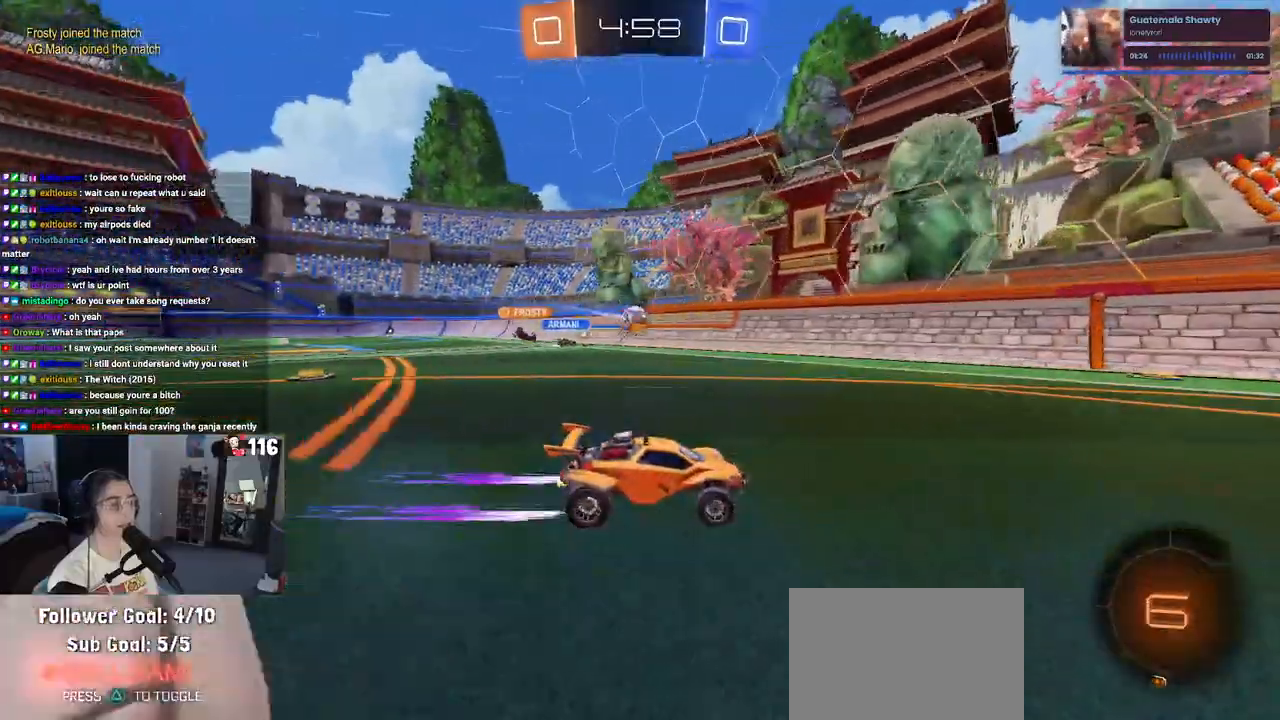
{"buttons": ["R2"], "left_stick": "right", "right_stick": "center", "events": [[383, "left_stick", "right"]]}
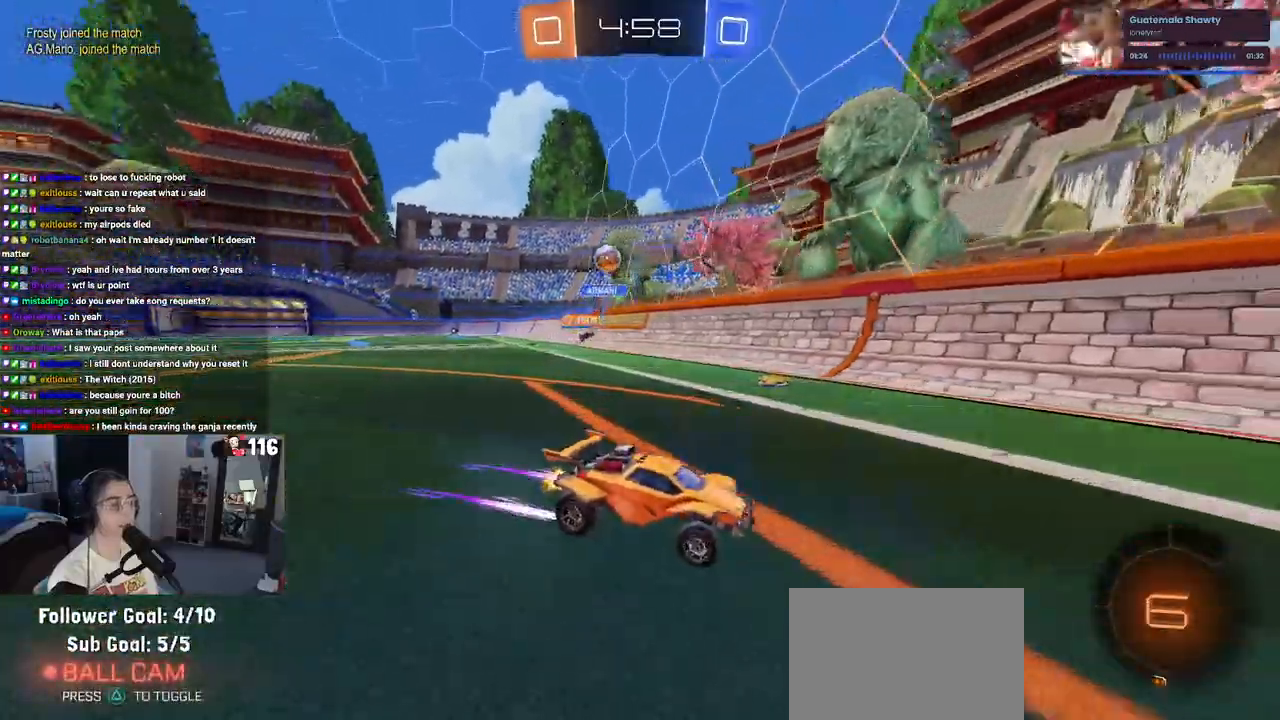
{"buttons": ["R2"], "left_stick": "right", "right_stick": "center", "events": [[50, "SQUARE", "down"], [233, "SQUARE", "up"]]}
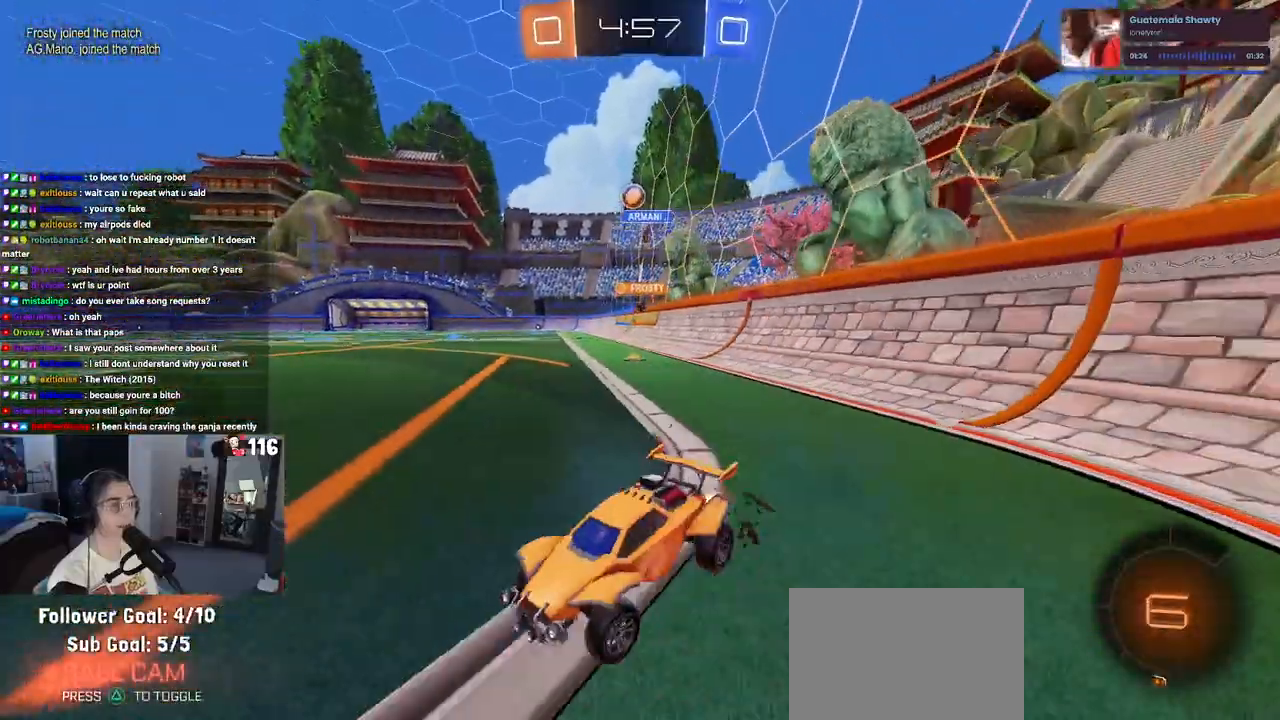
{"buttons": ["R2"], "left_stick": "left", "right_stick": "center", "events": [[17, "R2", "up"], [117, "L2", "down"], [250, "R2", "down"], [267, "left_stick", "center"], [300, "L2", "up"], [333, "left_stick", "left"]]}
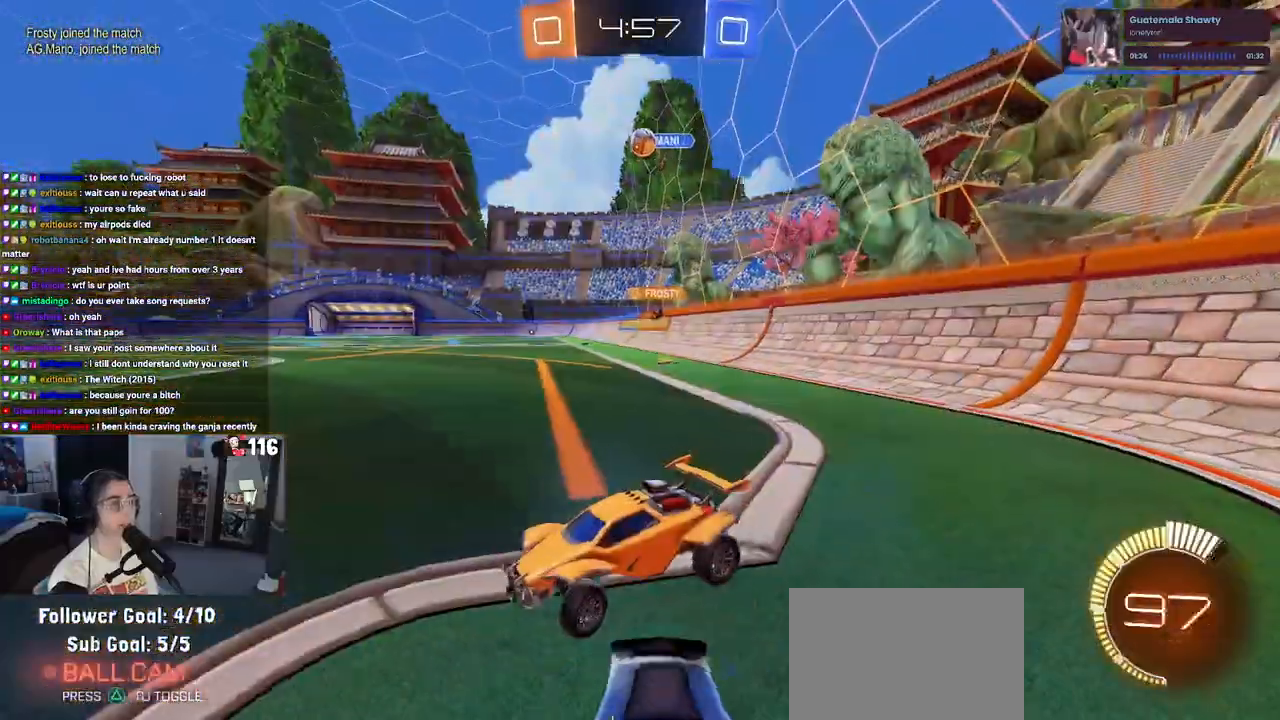
{"buttons": ["R2"], "left_stick": "center", "right_stick": "center", "events": [[200, "left_stick", "center"]]}
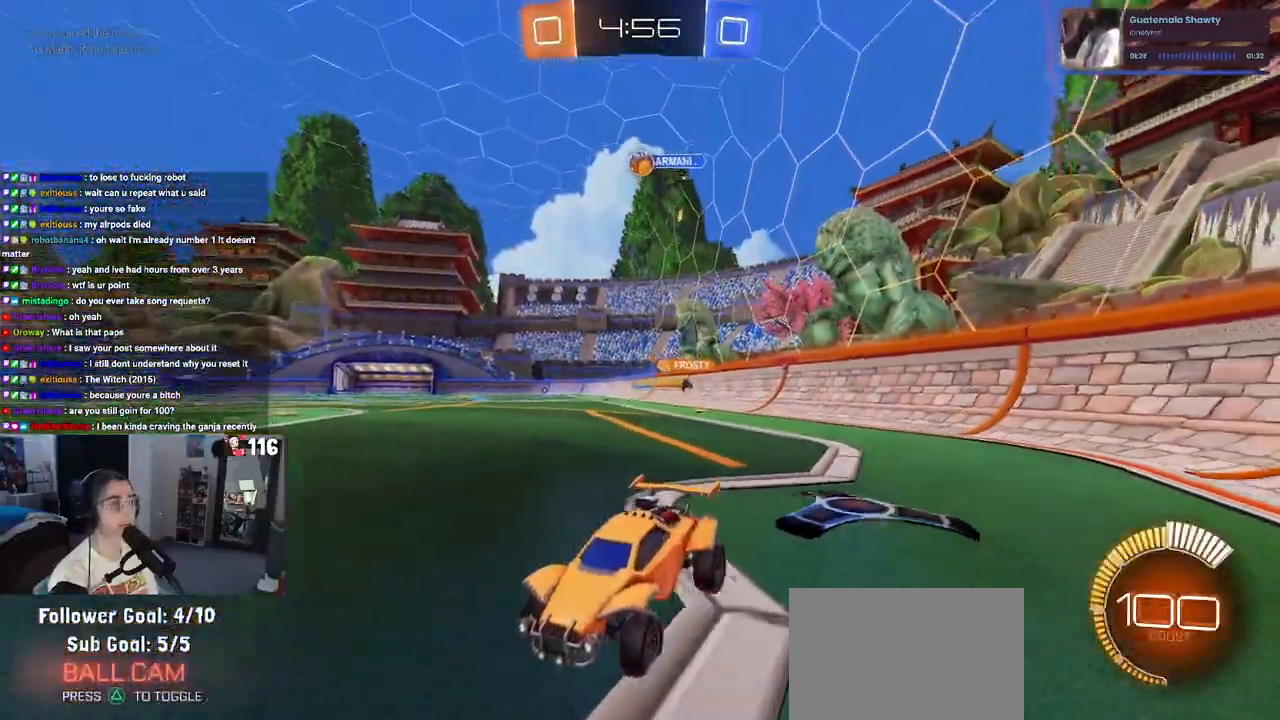
{"buttons": ["R2"], "left_stick": "right", "right_stick": "center", "events": [[83, "R2", "up"], [167, "left_stick", "right"], [183, "L2", "down"], [333, "R2", "down"], [383, "L2", "up"]]}
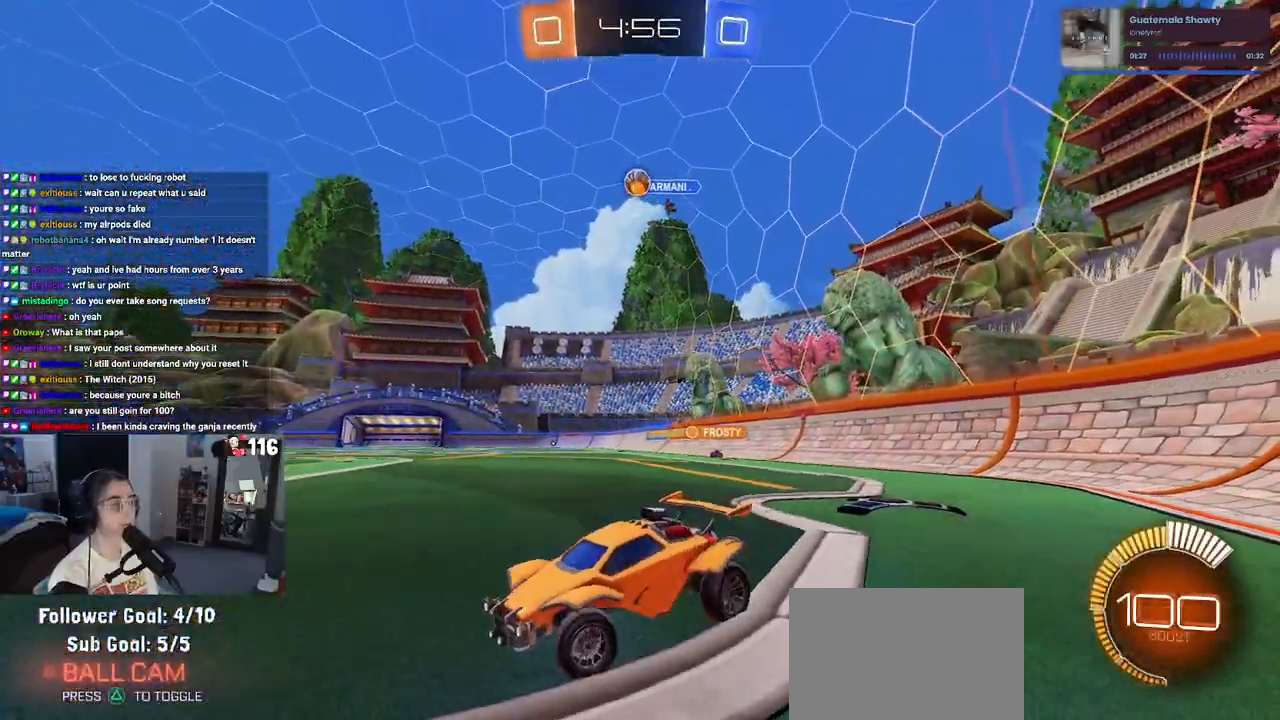
{"buttons": ["R2"], "left_stick": "left", "right_stick": "center", "events": [[33, "left_stick", "center"], [383, "left_stick", "left"]]}
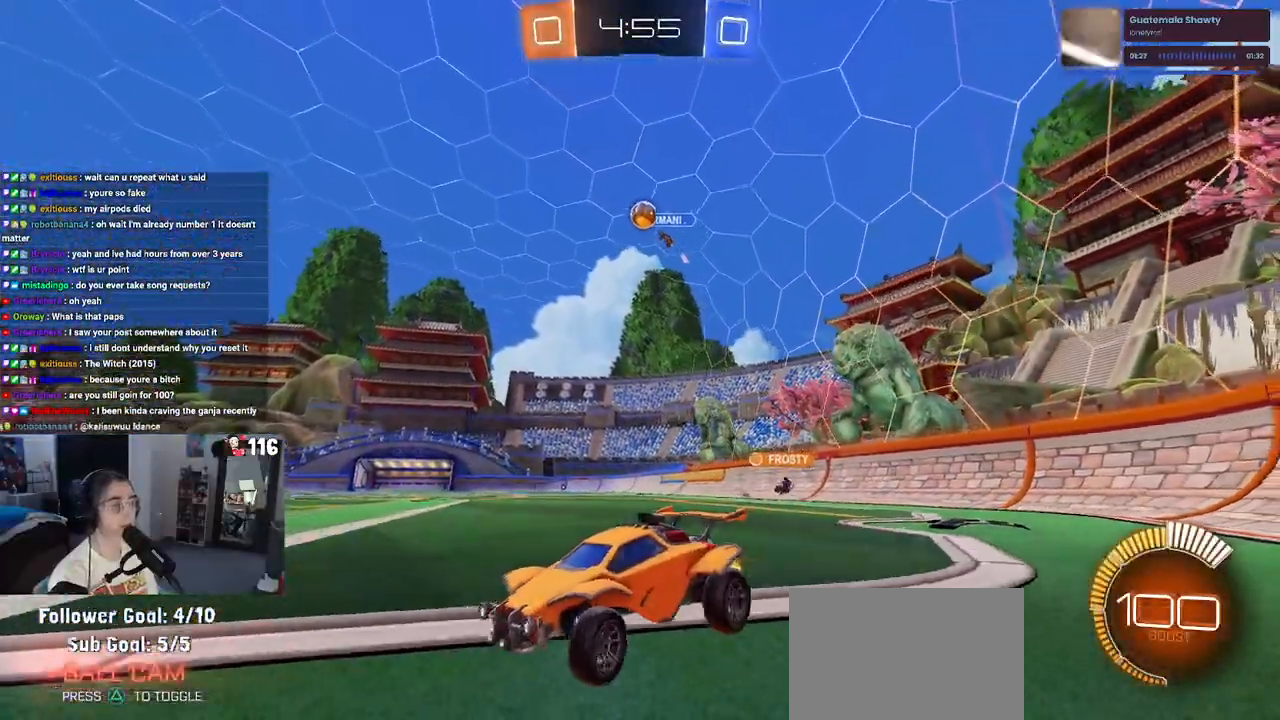
{"buttons": ["R2"], "left_stick": "center", "right_stick": "center", "events": [[67, "left_stick", "center"]]}
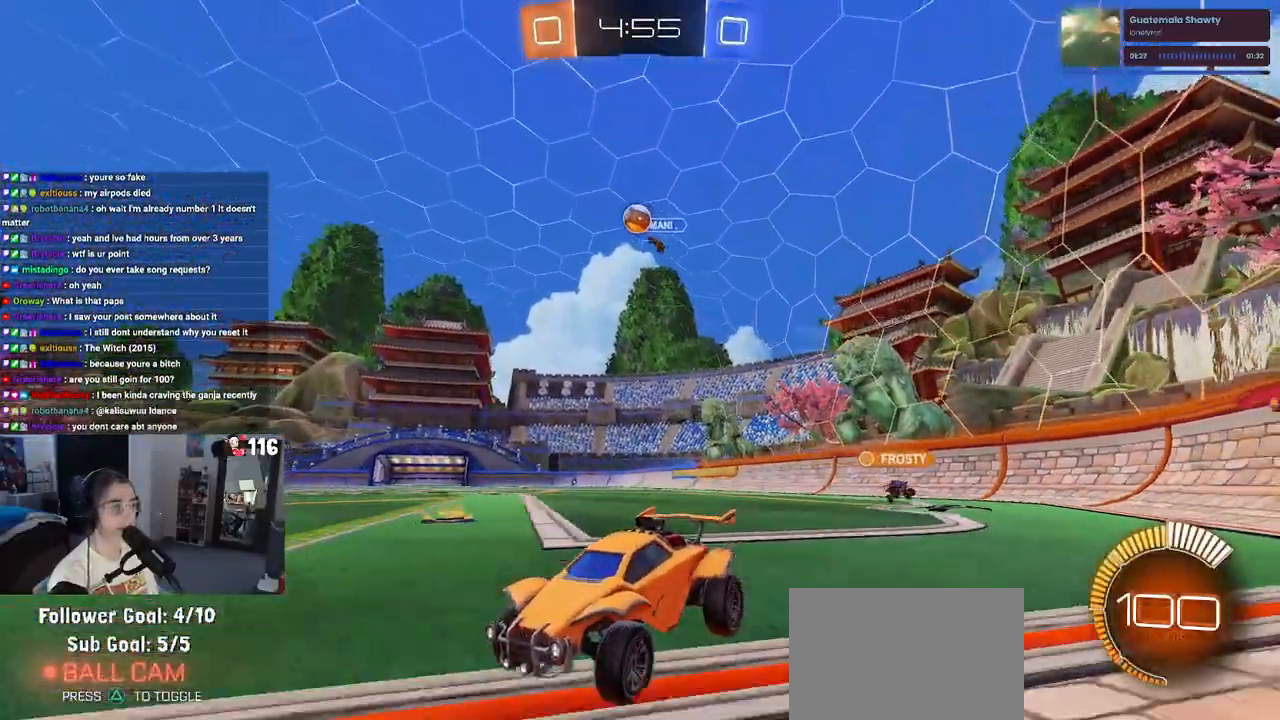
{"buttons": ["R2"], "left_stick": "right", "right_stick": "center", "events": [[433, "left_stick", "right"]]}
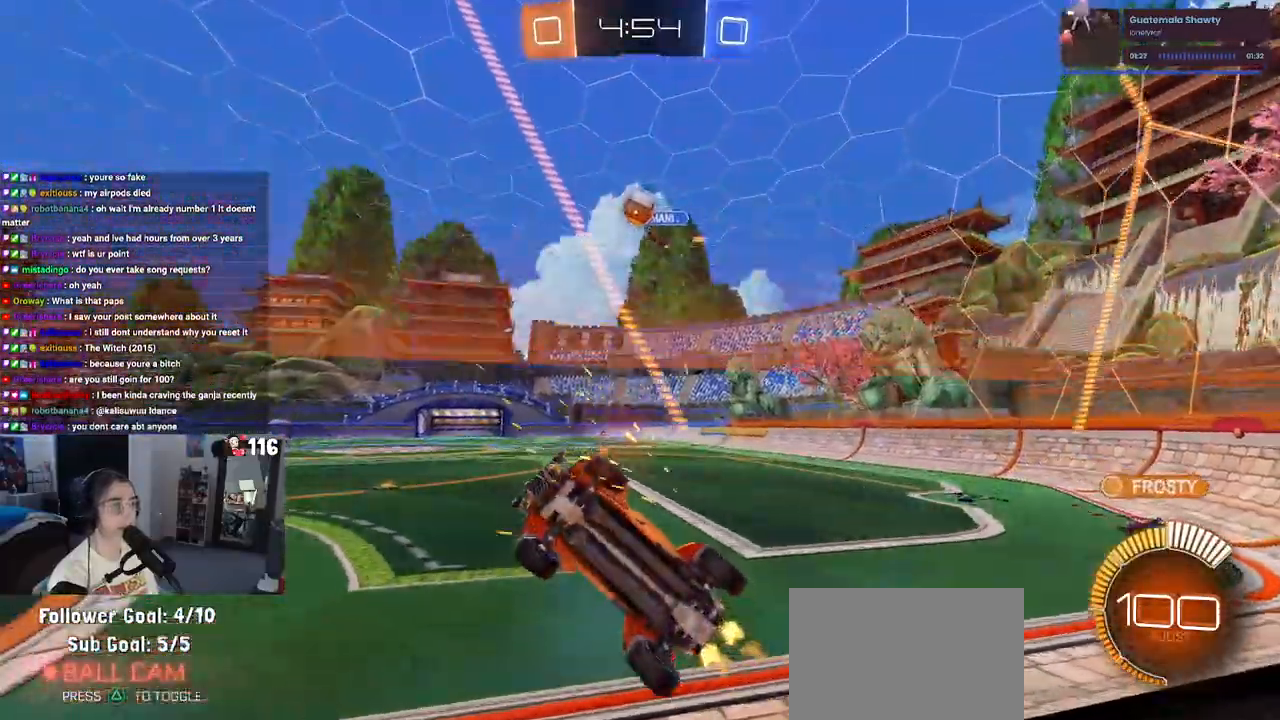
{"buttons": ["CROSS", "R2"], "left_stick": "down", "right_stick": "center", "events": [[83, "R2", "up"], [83, "left_stick", "center"], [117, "L2", "down"], [200, "R2", "down"], [283, "L2", "up"], [400, "left_stick", "down-right"], [450, "CROSS", "down"], [500, "left_stick", "down"]]}
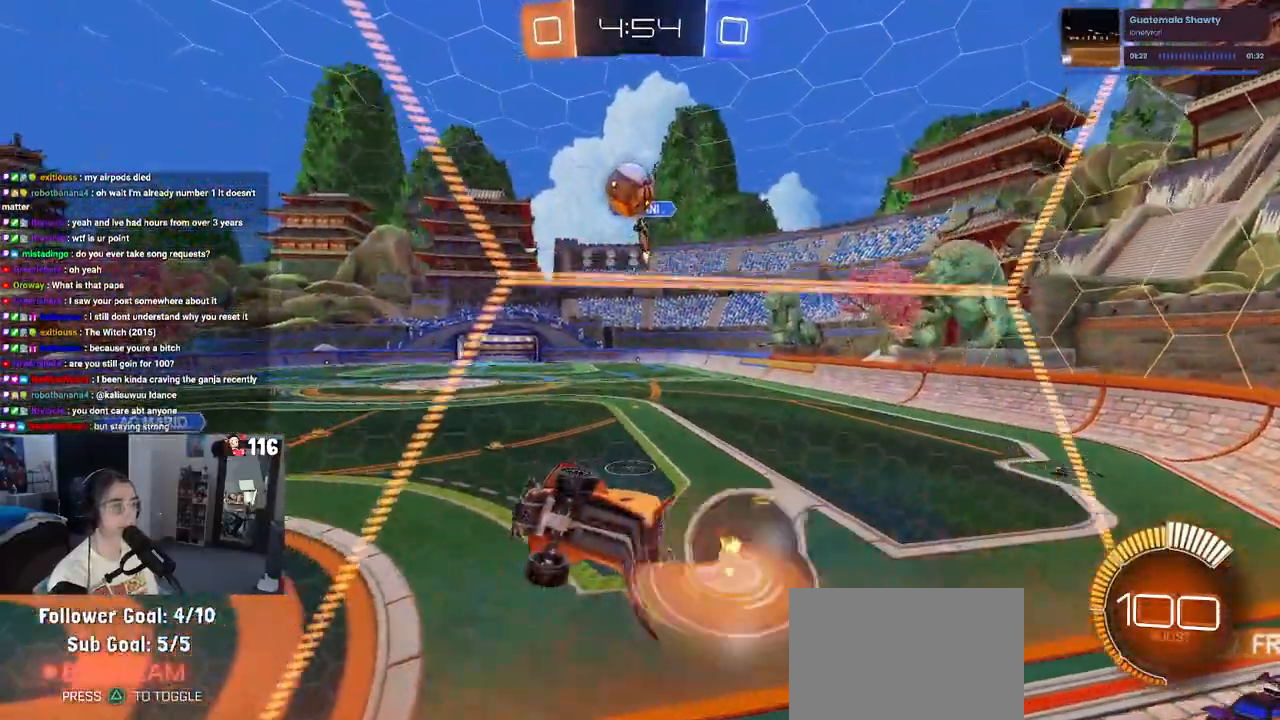
{"buttons": ["R1", "R2"], "left_stick": "left", "right_stick": "center", "events": [[100, "R1", "down"], [133, "L1", "down"], [133, "left_stick", "left"], [183, "CROSS", "up"], [183, "left_stick", "center"], [233, "left_stick", "down-right"], [283, "L1", "up"], [467, "left_stick", "left"]]}
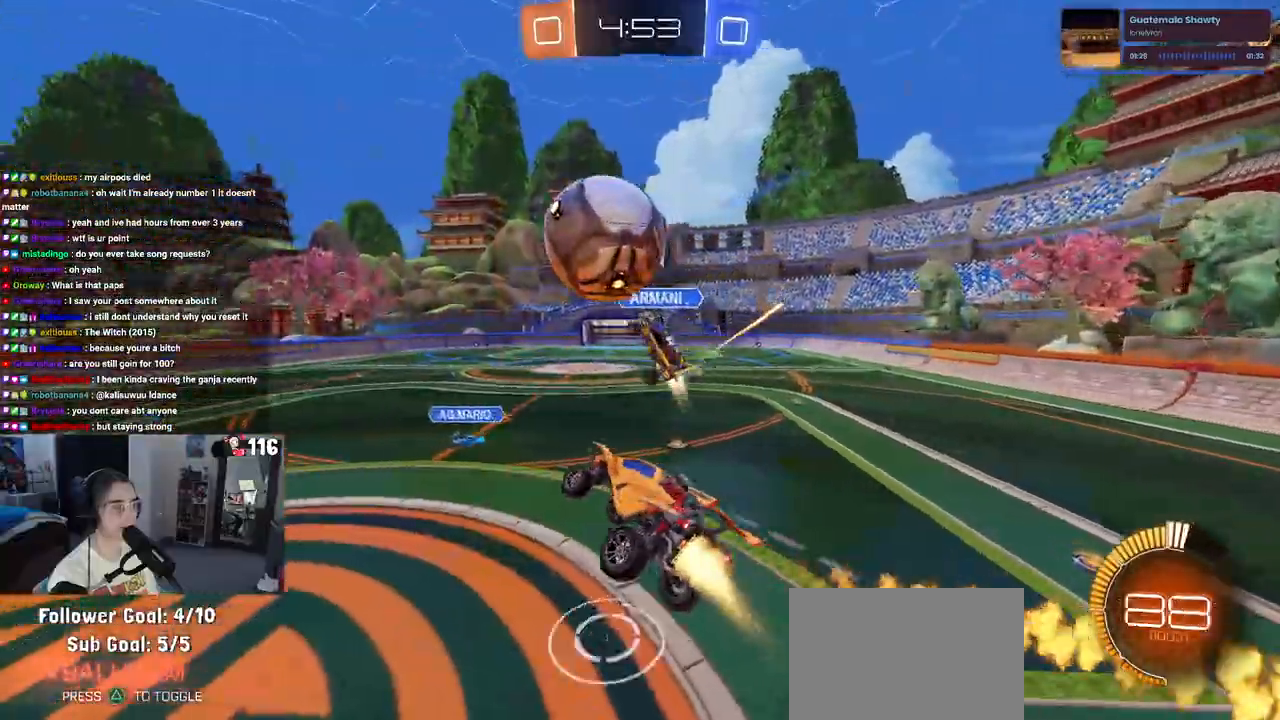
{"buttons": ["R2"], "left_stick": "down-left", "right_stick": "center", "events": [[67, "CROSS", "down"], [133, "left_stick", "down-left"], [233, "CROSS", "up"], [400, "R1", "up"]]}
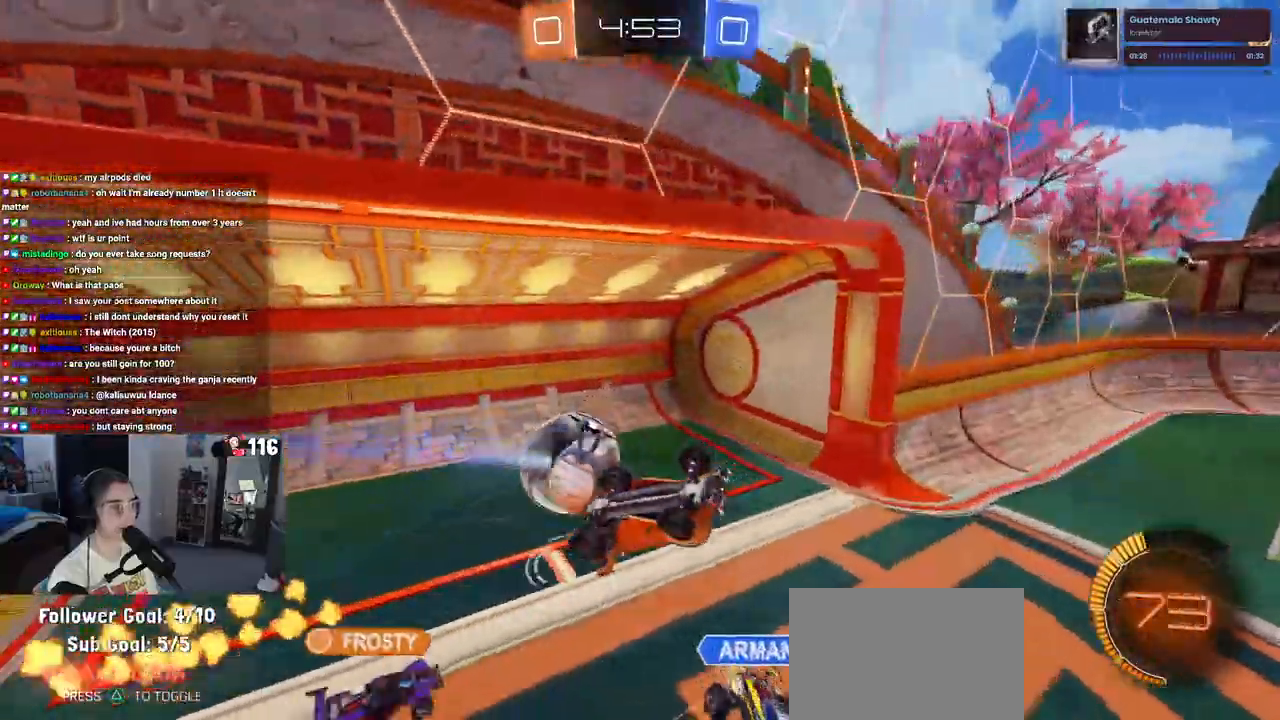
{"buttons": ["L1", "R2"], "left_stick": "down-right", "right_stick": "center", "events": [[150, "TRIANGLE", "down"], [250, "left_stick", "down-right"], [300, "TRIANGLE", "up"], [350, "L1", "down"]]}
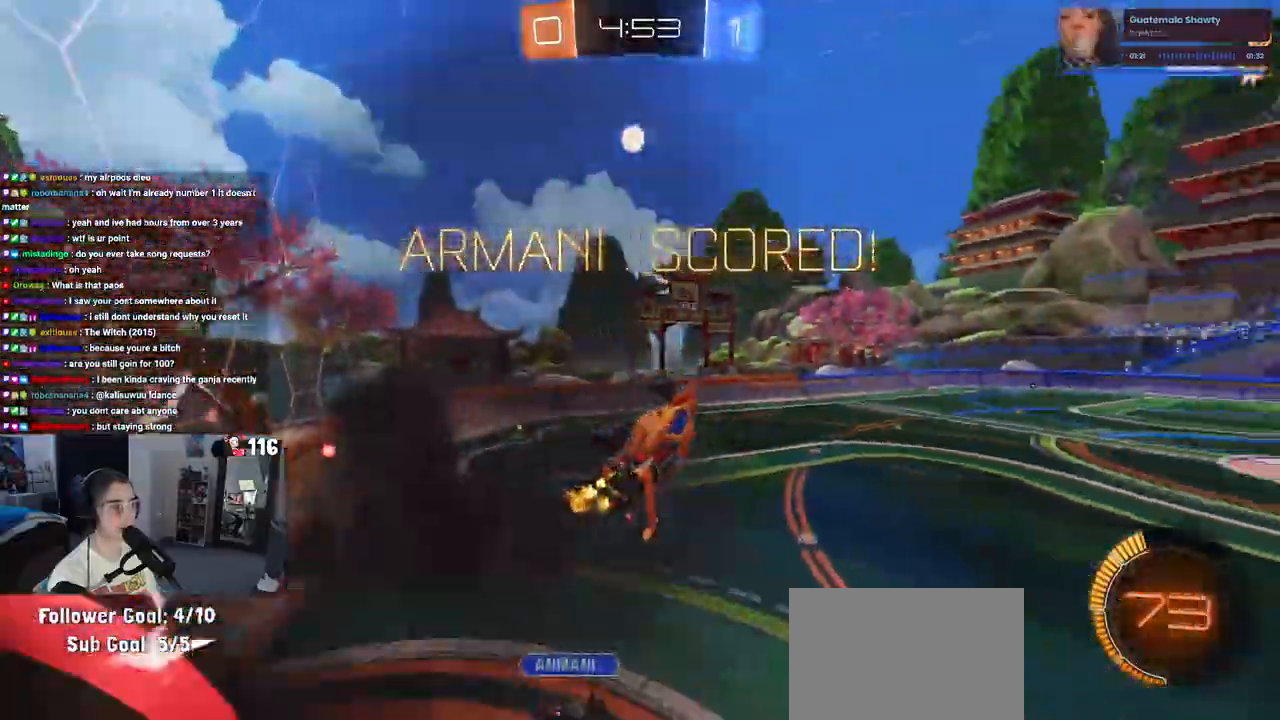
{"buttons": ["L1", "R2"], "left_stick": "down-right", "right_stick": "center", "events": []}